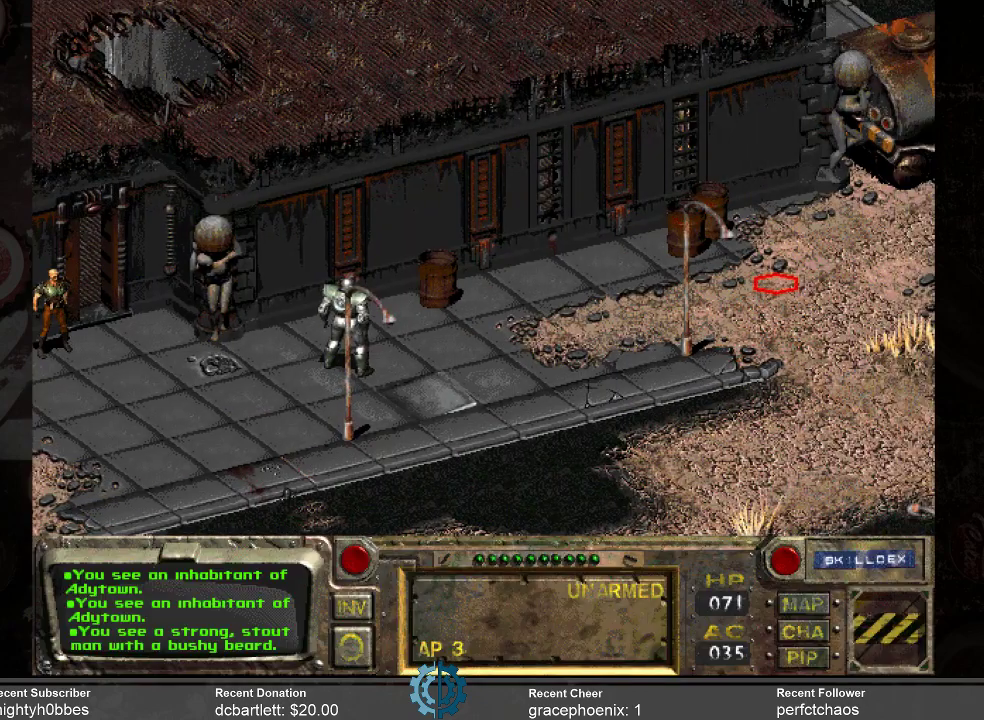
Gameplay with keyboard and mouse; each line is a JSON object with the keys and mouse buttons held at the frame after it. "events" lists presses ("down") and releases ("up") of ".", "/", "0", "1", "2", "3", "4", "5", "6", "7", "8", "9", "a", "alt_l", "alt_r", "b", "backslash", "backspace", "c", "caps_lock", "comma", "ctrl_l", "ctrl_r", "d", "e", "equals", "f", "g", "h", "i", "j", "k", "l", "lbracket", "m", "minus", "n", "o", "p", "q", "quote", "r", "rbracket", "return", "s", "semicolon", "shift_l", "shift_r", "space", "super_l", "super_r", "t", "tab", "tilde", "u", "v", "w", "x", "y", "z", "mouse_left" and "mouse_right" between this image and that frame as [ms after this image, input, new state], when the widget could be followed in between. "mouse_left", "mouse_right" = the "left", "right" buttons of the "mouse" list. No other keys are recorded. Not read: mouse_move.
{"keys": [], "mouse": [], "events": [[100, "mouse_left", "up"]]}
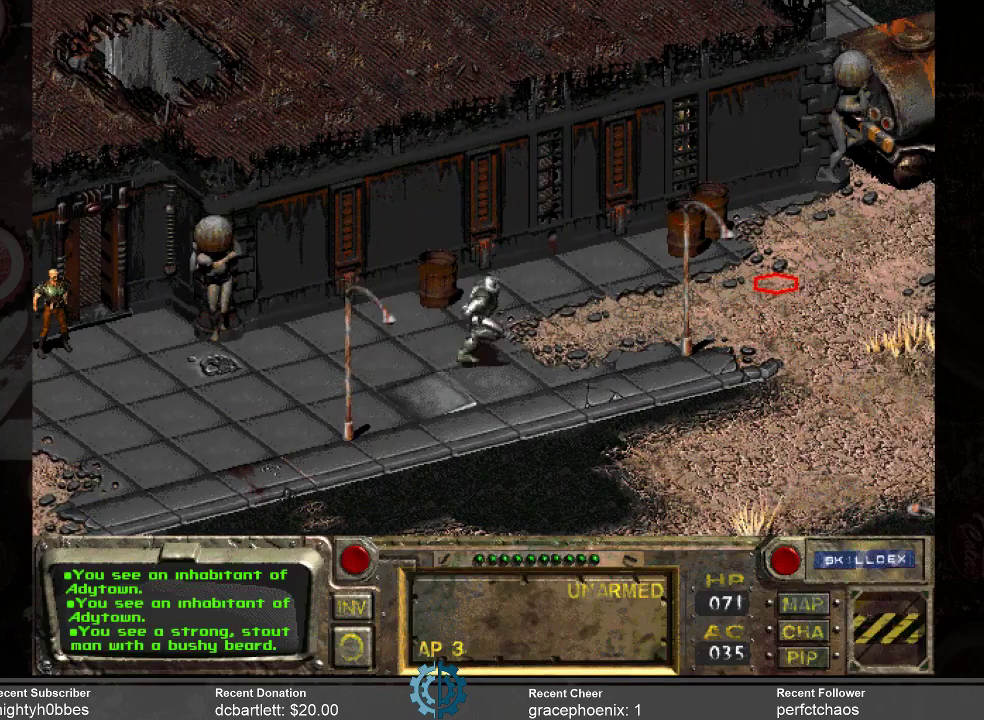
{"keys": [], "mouse": [], "events": []}
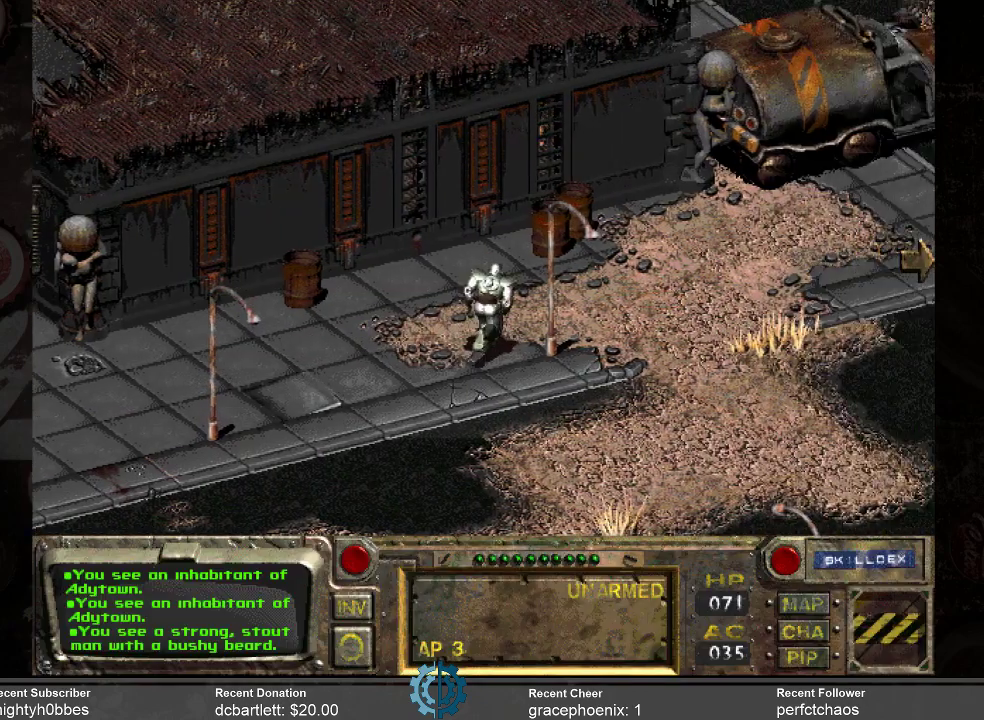
{"keys": [], "mouse": [], "events": []}
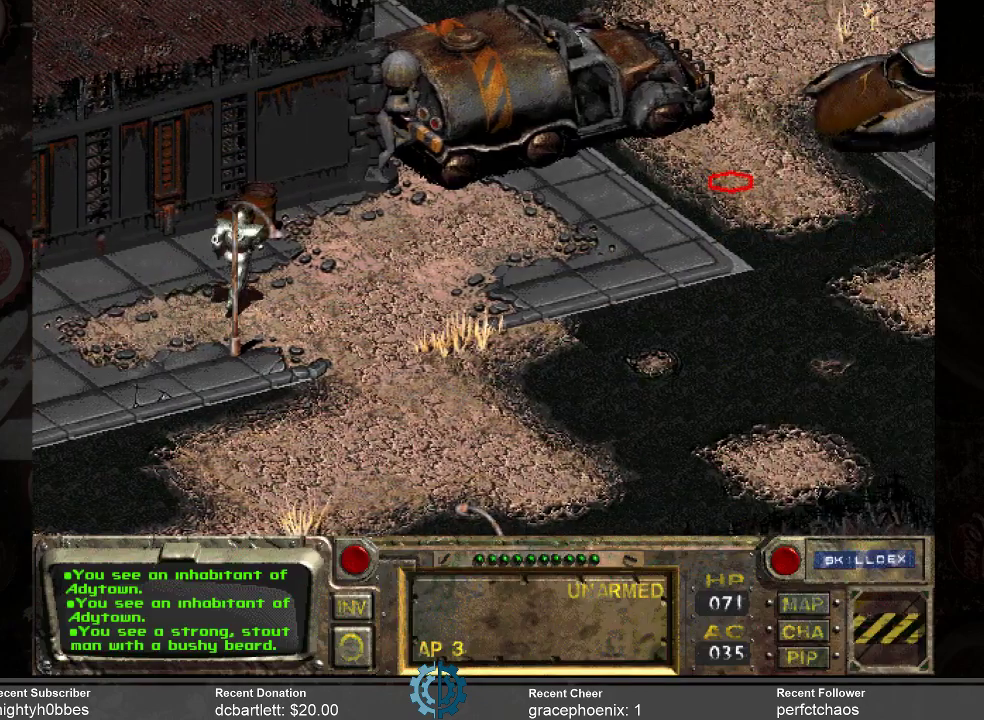
{"keys": [], "mouse": [], "events": [[233, "mouse_left", "down"], [333, "mouse_left", "up"]]}
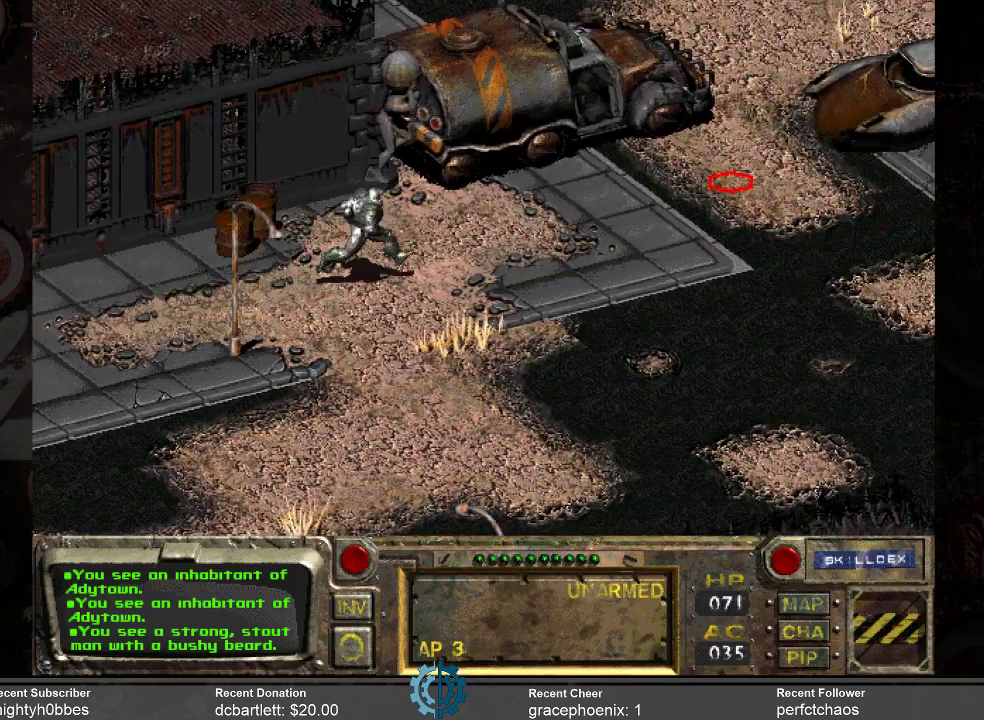
{"keys": [], "mouse": [], "events": []}
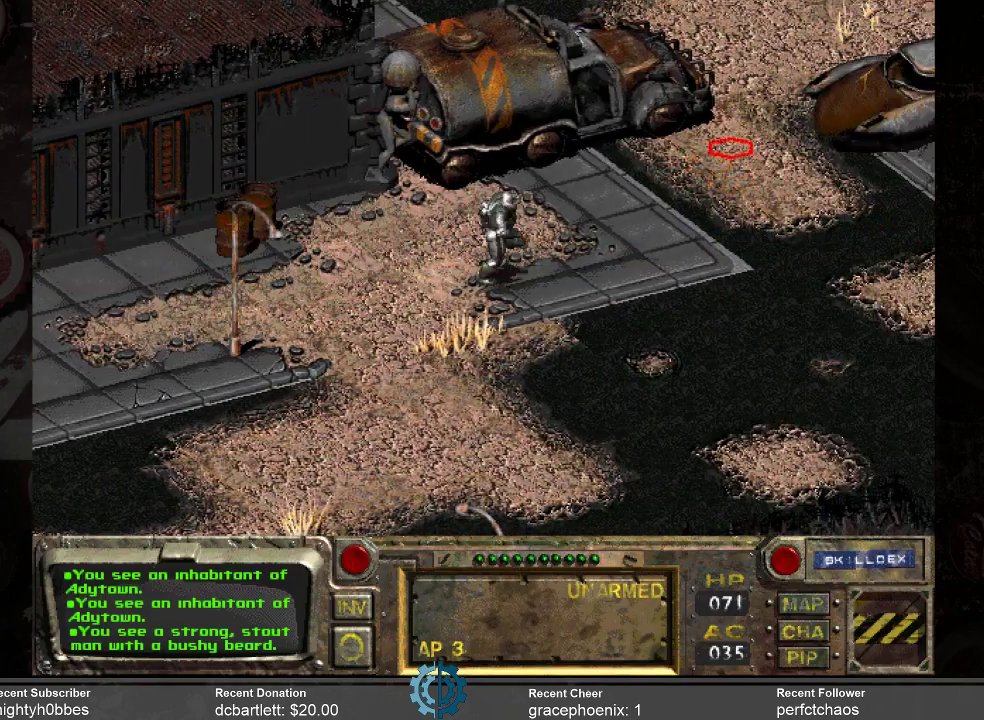
{"keys": [], "mouse": [], "events": []}
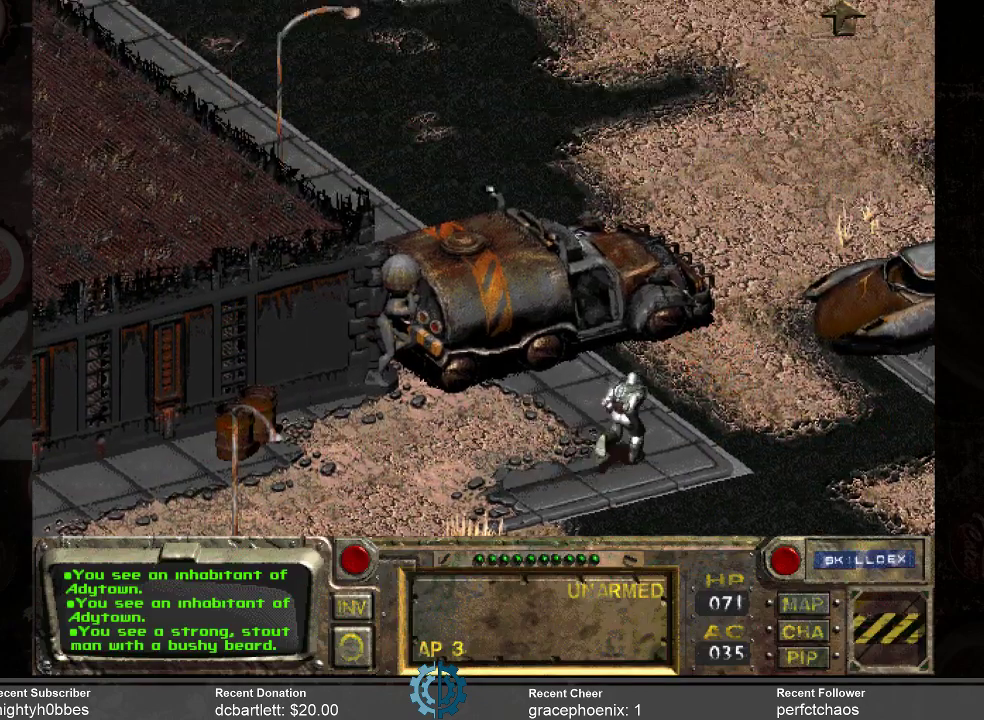
{"keys": [], "mouse": [], "events": []}
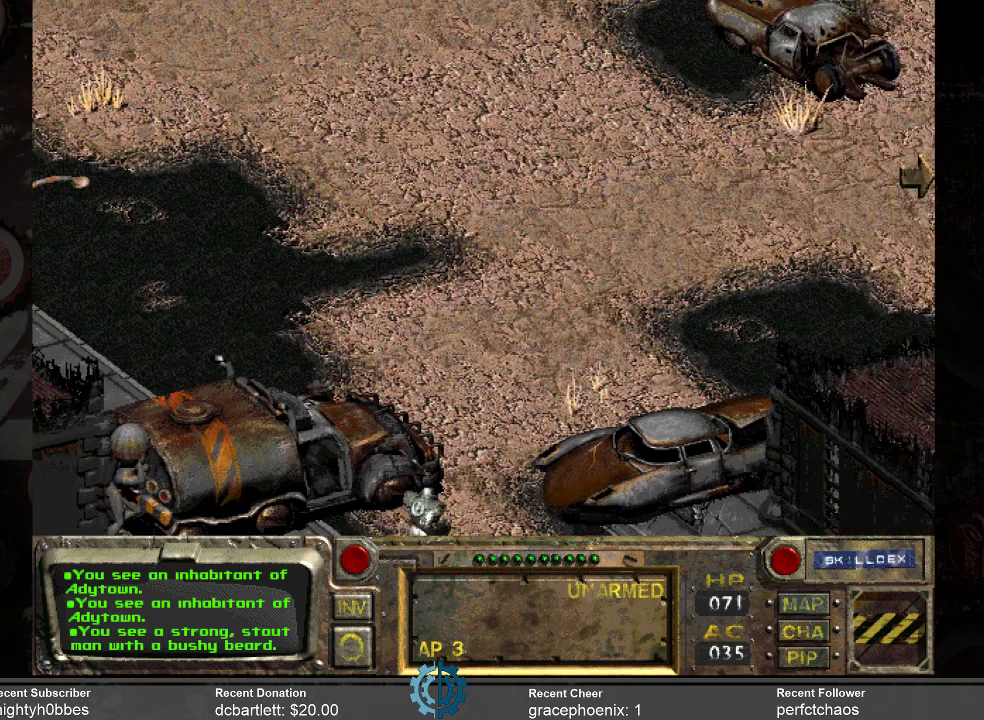
{"keys": [], "mouse": [], "events": []}
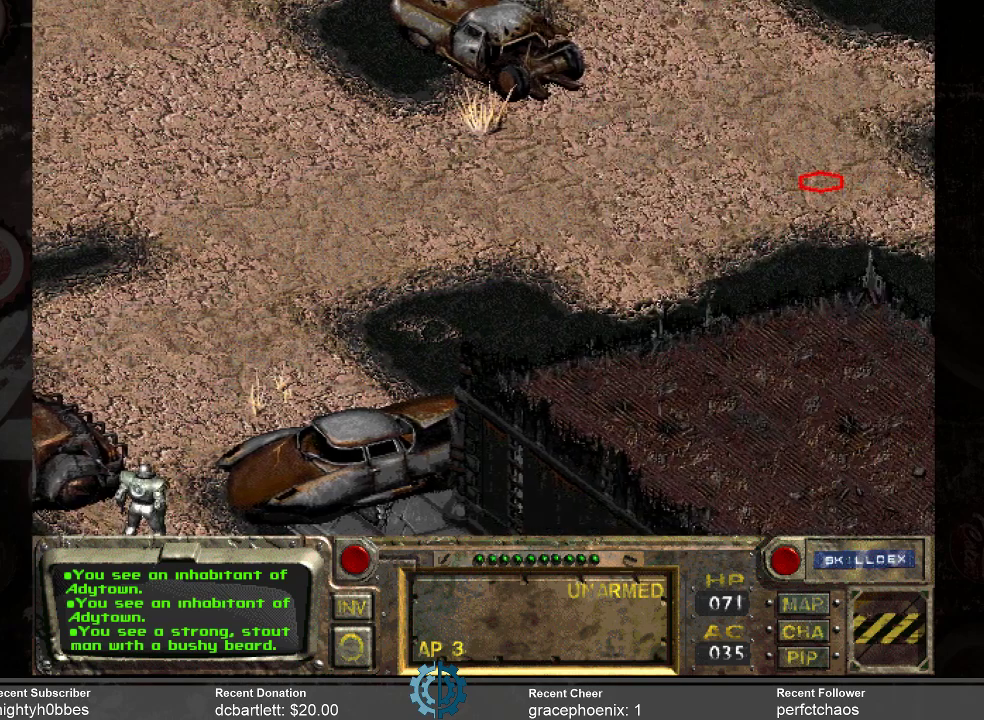
{"keys": [], "mouse": [], "events": []}
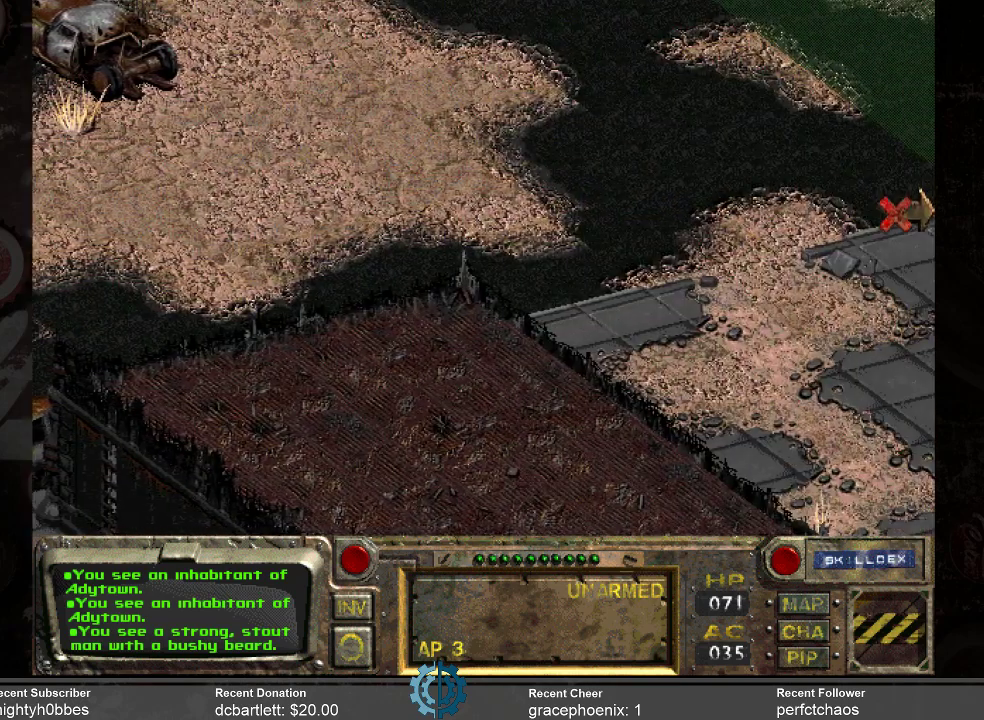
{"keys": [], "mouse": [], "events": []}
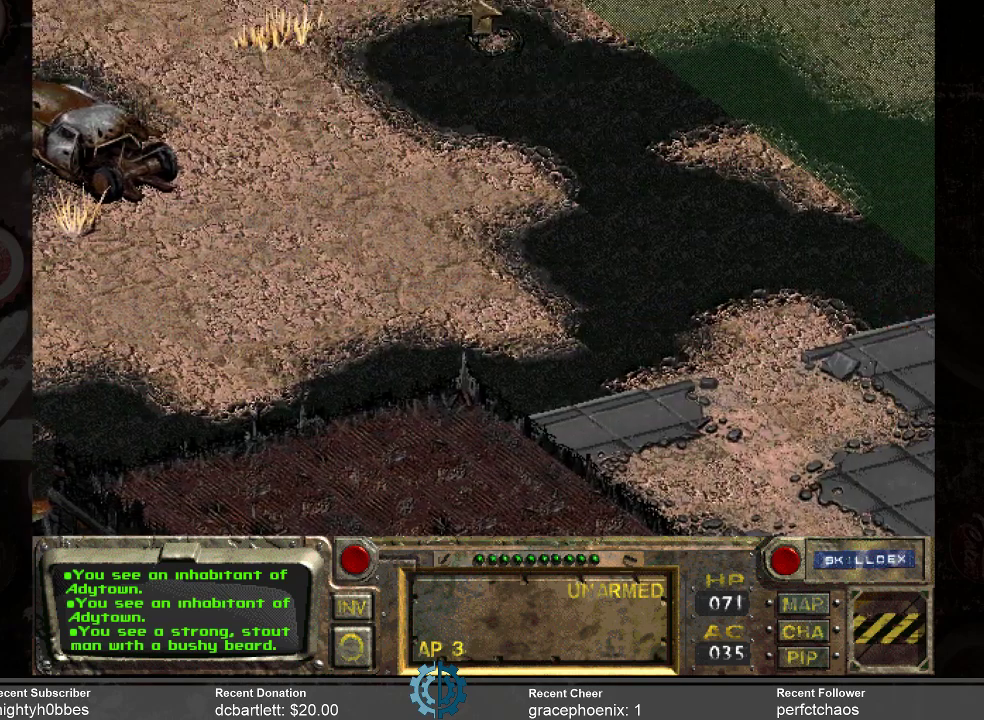
{"keys": [], "mouse": [], "events": []}
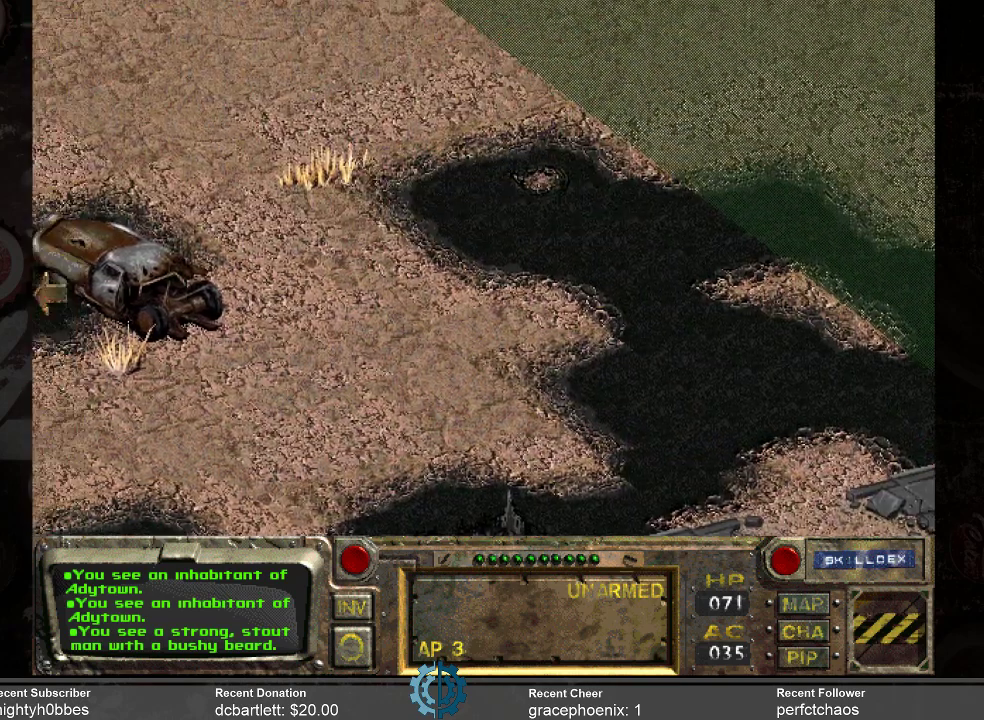
{"keys": [], "mouse": [], "events": []}
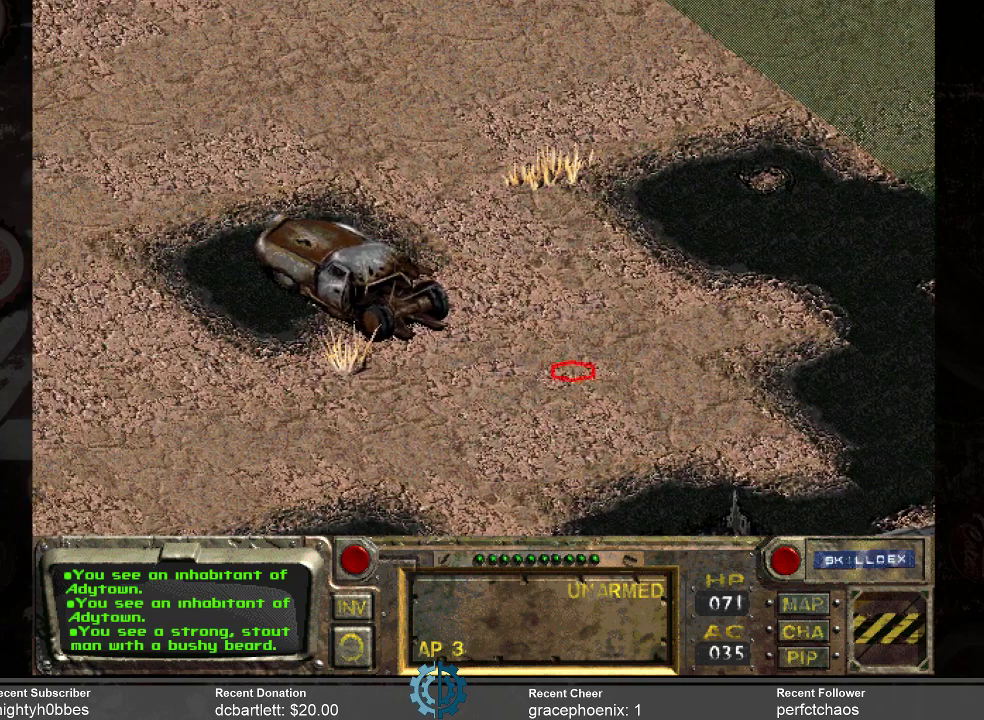
{"keys": [], "mouse": [], "events": [[200, "mouse_left", "down"], [333, "mouse_left", "up"]]}
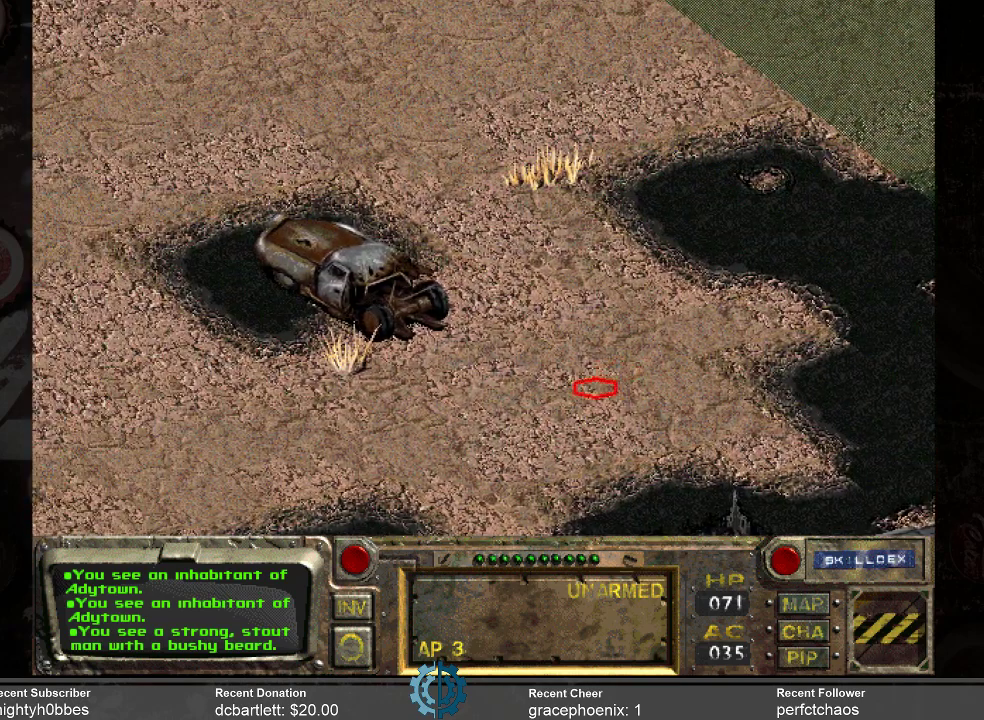
{"keys": [], "mouse": [], "events": []}
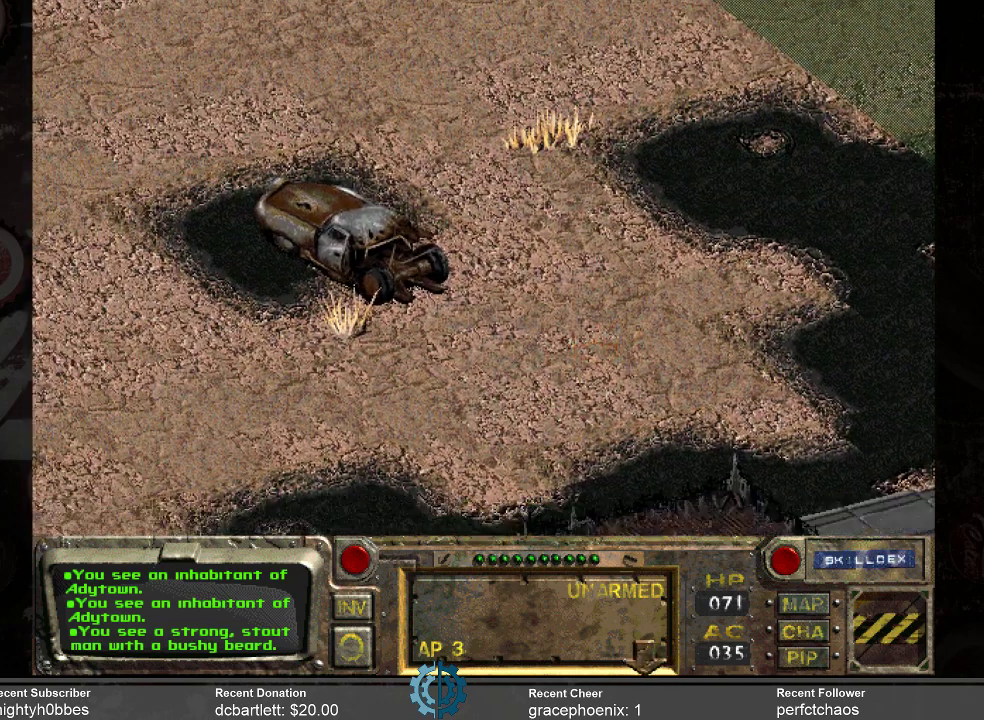
{"keys": [], "mouse": [], "events": []}
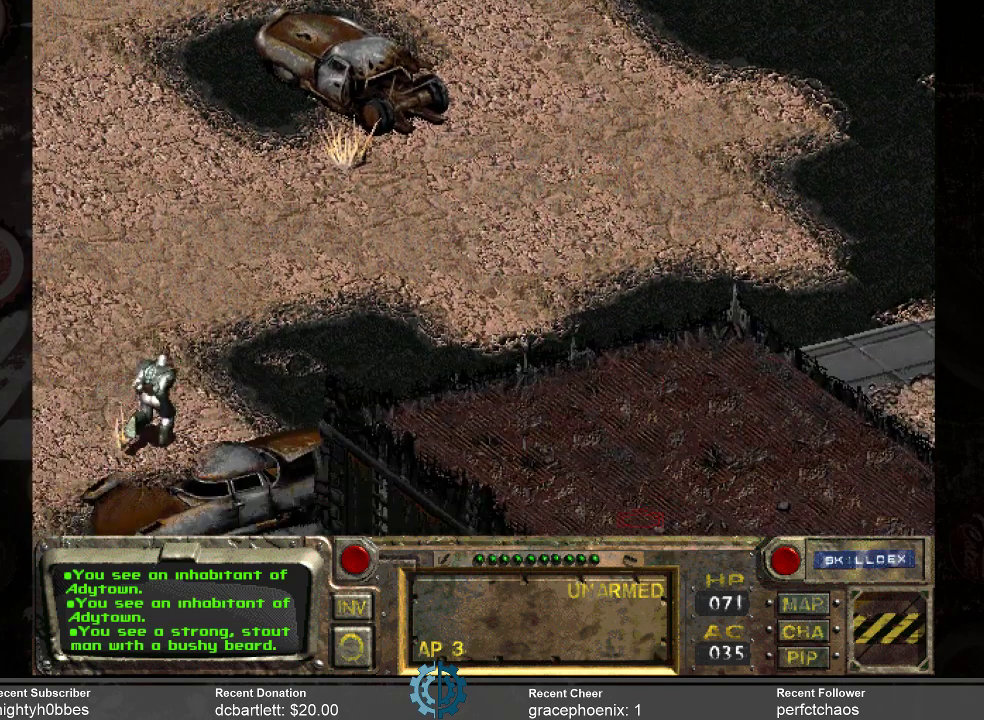
{"keys": [], "mouse": [], "events": []}
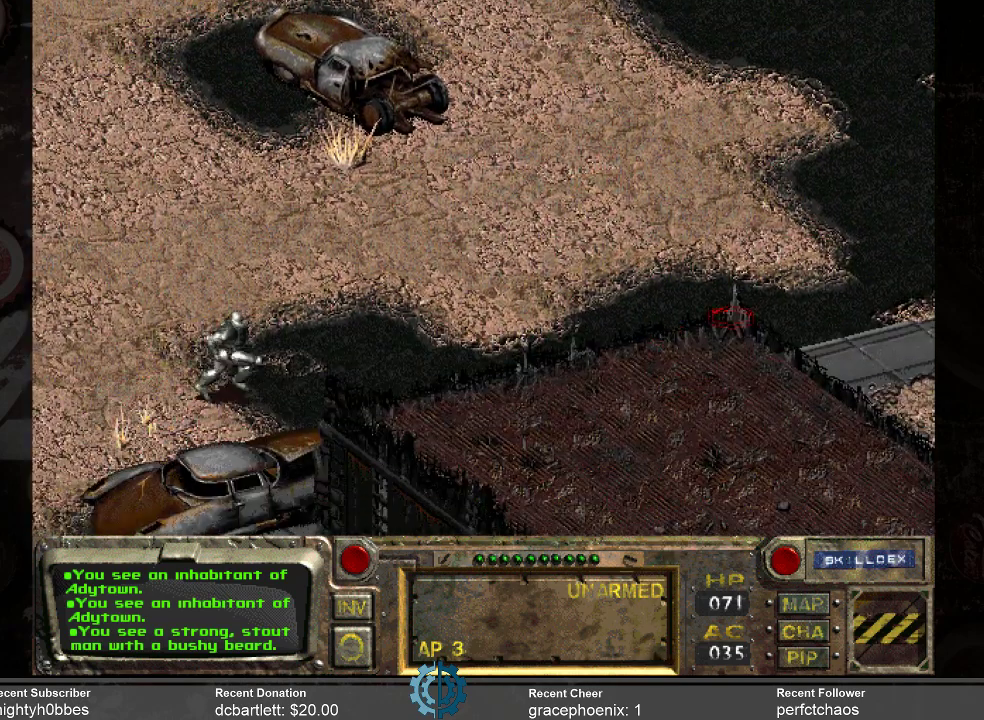
{"keys": [], "mouse": [], "events": []}
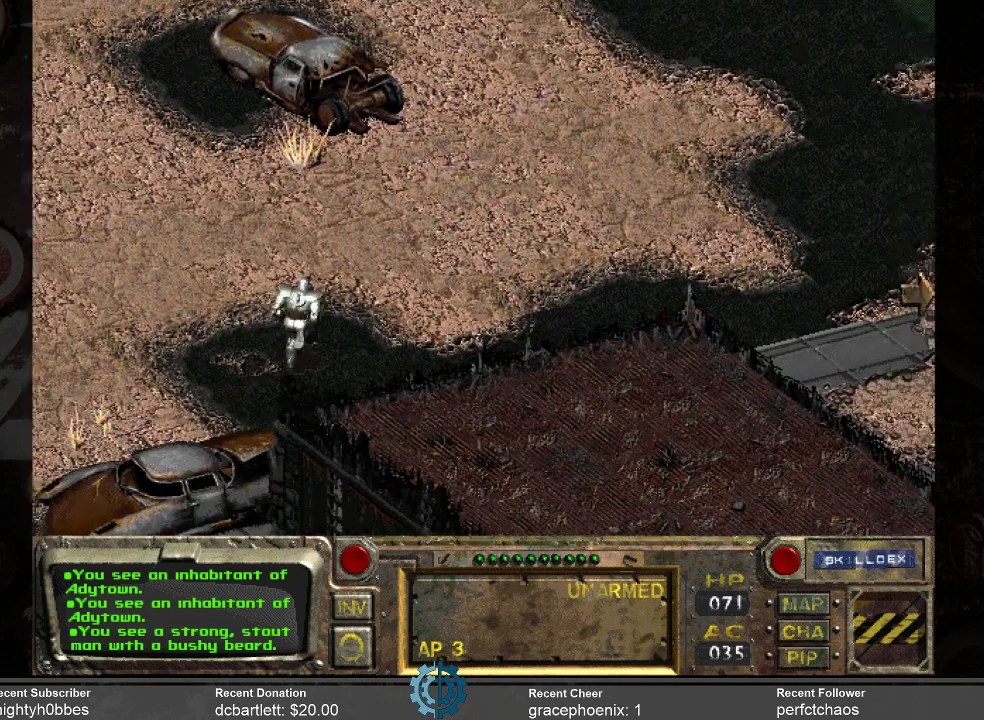
{"keys": [], "mouse": [], "events": []}
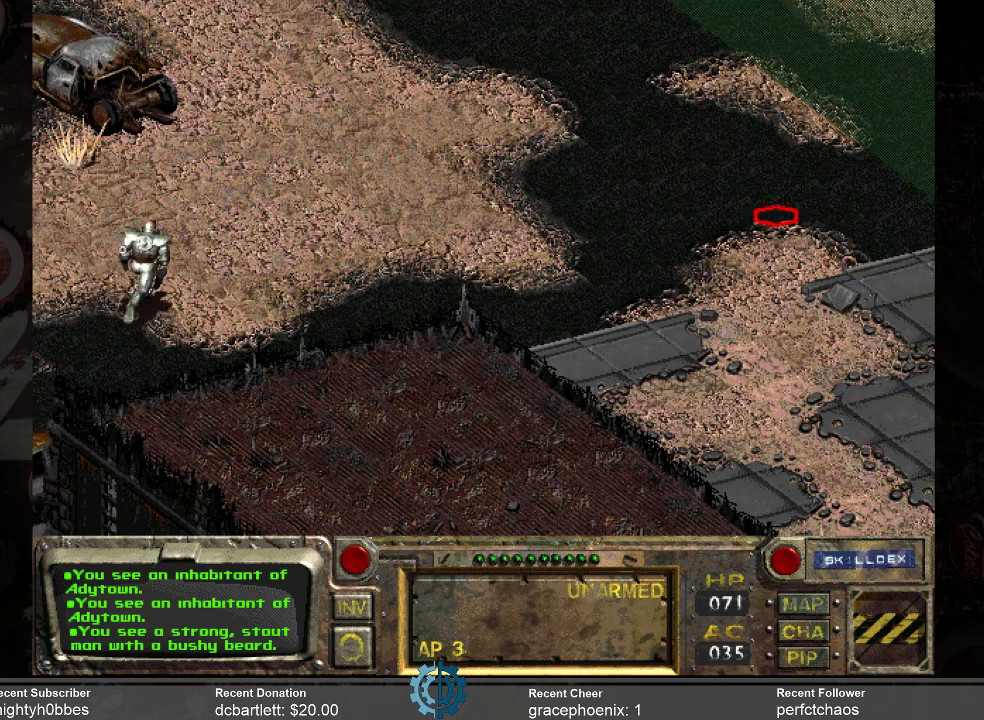
{"keys": [], "mouse": [], "events": []}
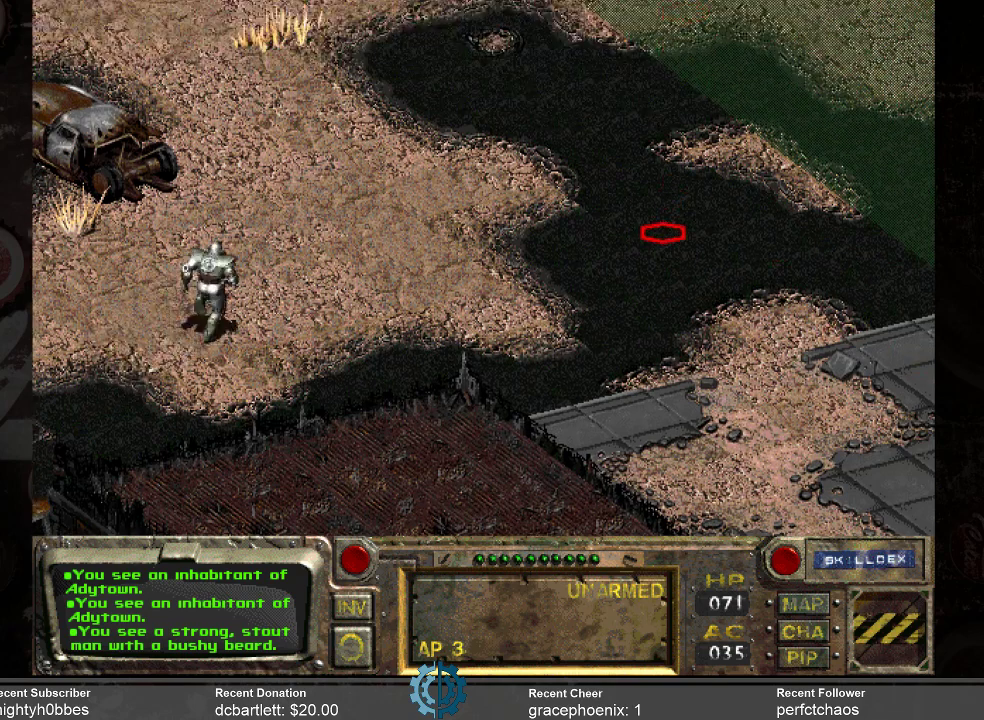
{"keys": [], "mouse": [], "events": []}
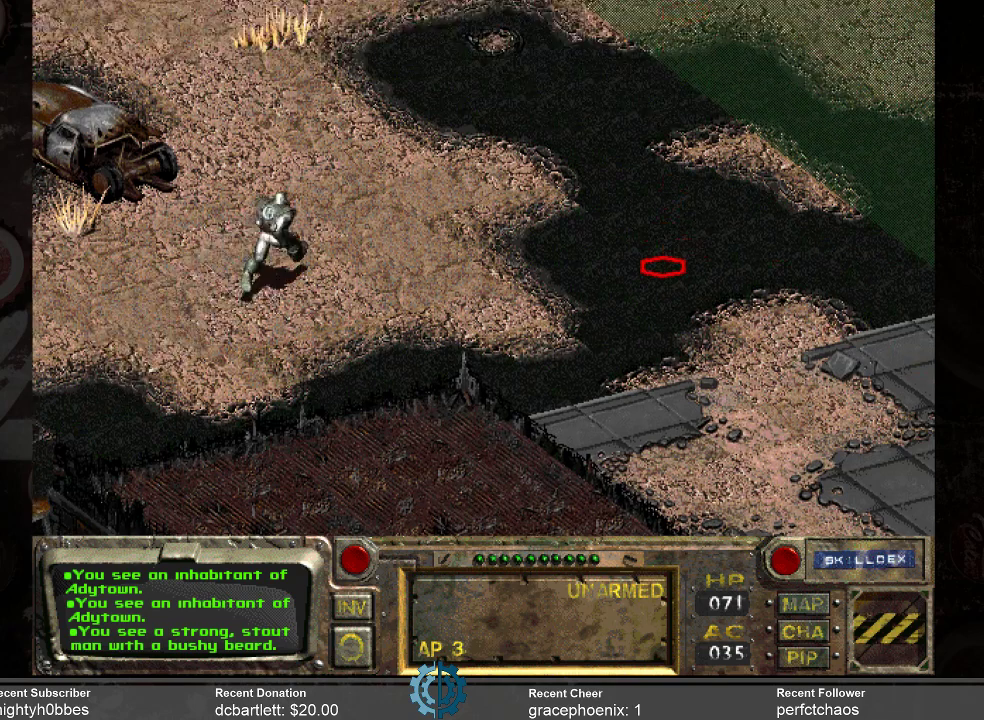
{"keys": [], "mouse": [], "events": [[100, "mouse_left", "down"], [233, "mouse_left", "up"]]}